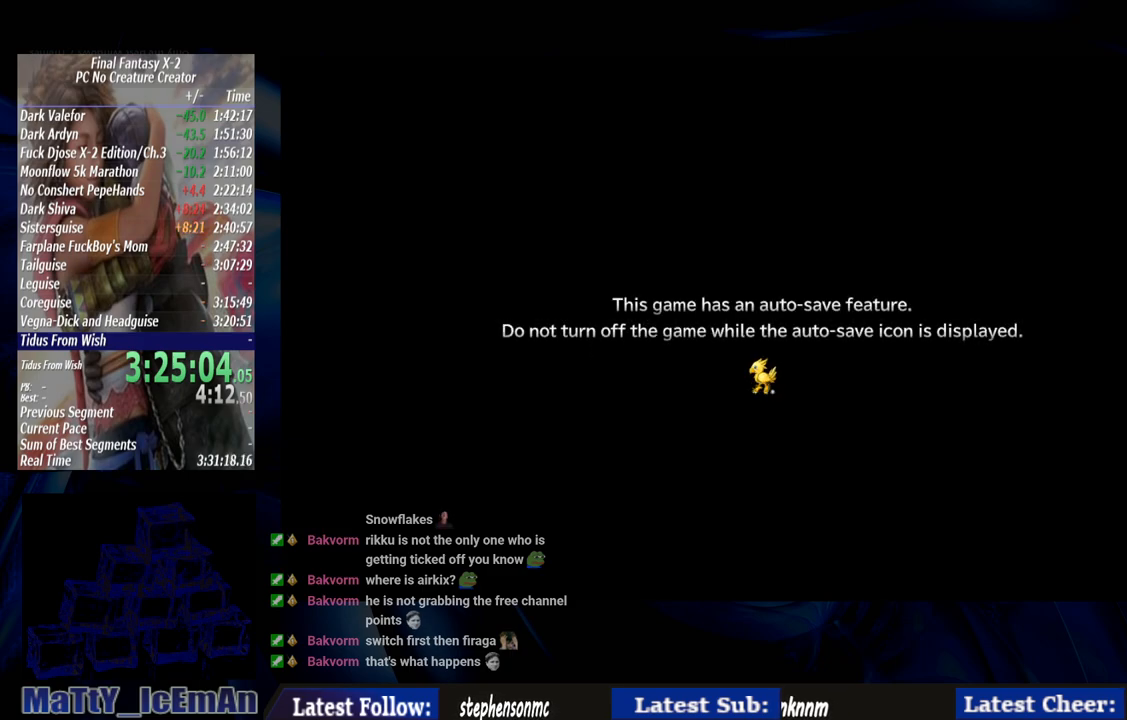
Gameplay with a controller (PlayStation layout); each line is a JSON object with the inputs held at the frame after it. "events" lists button and stick changes between this image and that frame as [ms after this image, input, new state], when the widget could be followed in between. Not read: L2 L3 R3.
{"buttons": ["CROSS"], "left_stick": "center", "right_stick": "center", "events": [[250, "CROSS", "down"], [417, "CROSS", "up"], [483, "CROSS", "down"]]}
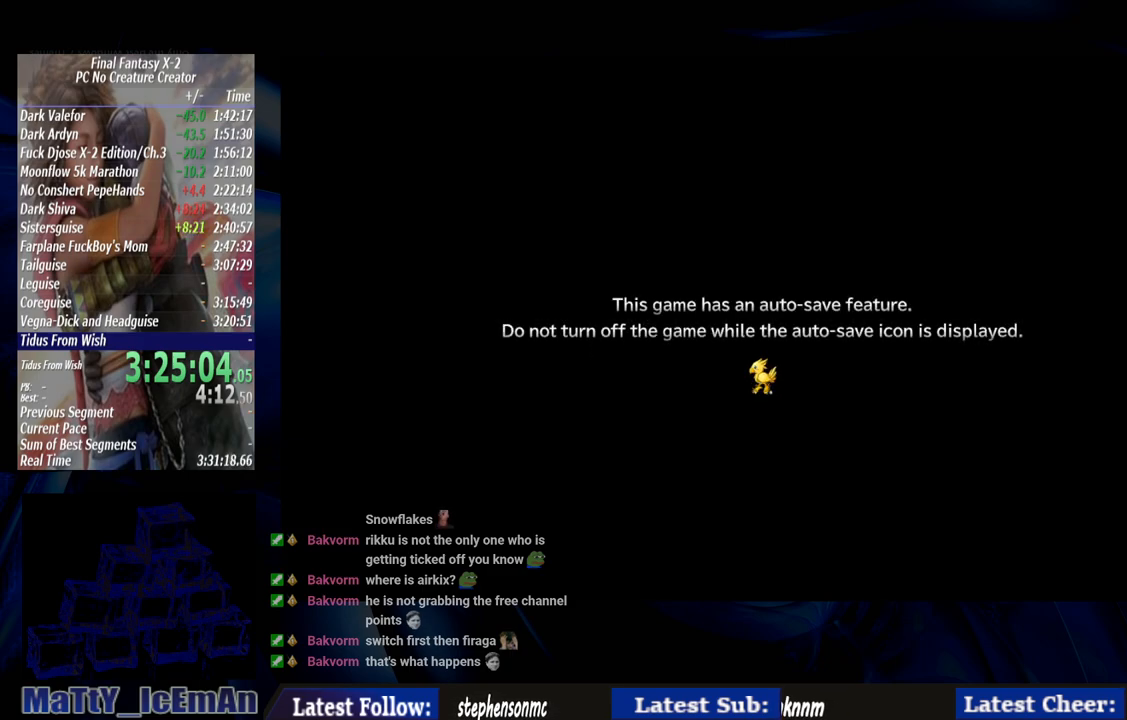
{"buttons": [], "left_stick": "center", "right_stick": "center", "events": [[83, "CROSS", "up"], [183, "CROSS", "down"], [283, "CROSS", "up"], [350, "CROSS", "down"], [450, "CROSS", "up"]]}
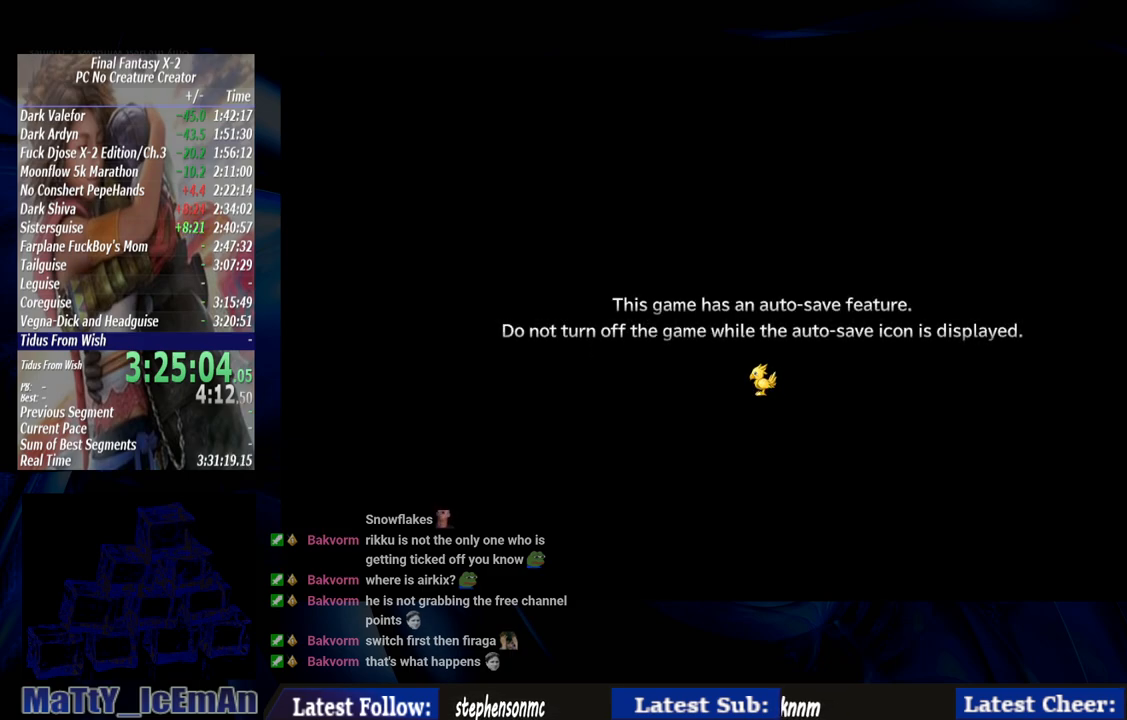
{"buttons": [], "left_stick": "center", "right_stick": "center", "events": [[17, "CROSS", "down"], [117, "CROSS", "up"], [217, "CROSS", "down"], [317, "CROSS", "up"], [383, "CROSS", "down"], [483, "CROSS", "up"]]}
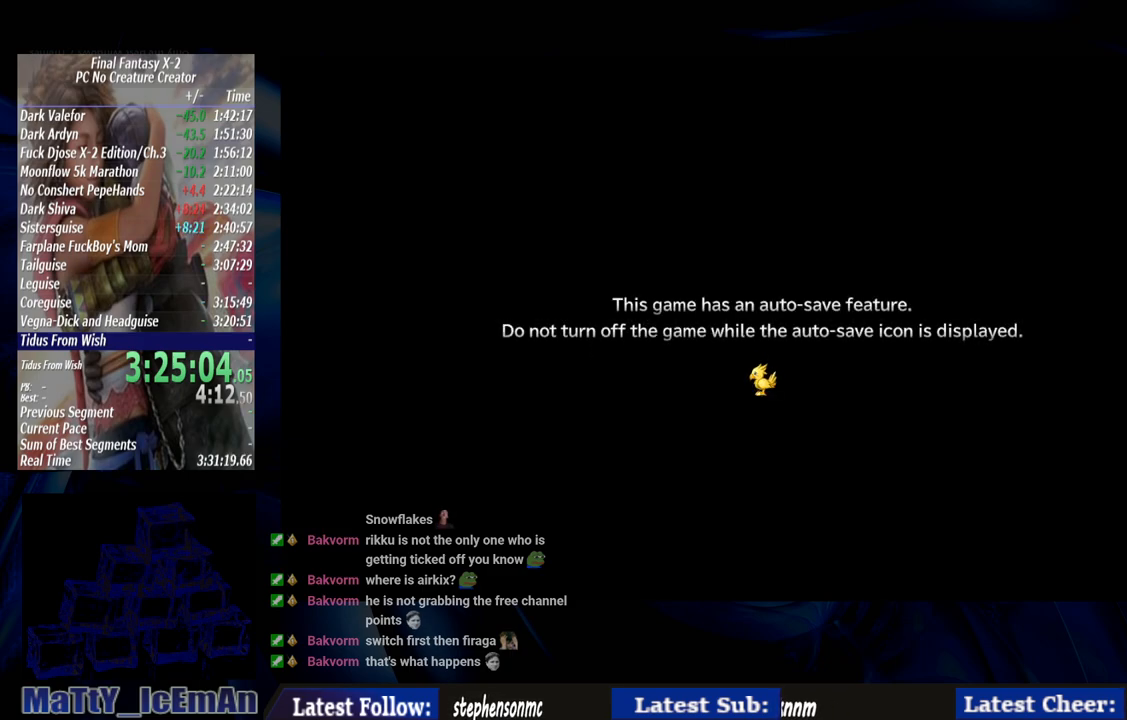
{"buttons": ["CROSS"], "left_stick": "center", "right_stick": "center", "events": [[83, "CROSS", "down"], [183, "CROSS", "up"], [250, "CROSS", "down"], [350, "CROSS", "up"], [450, "CROSS", "down"]]}
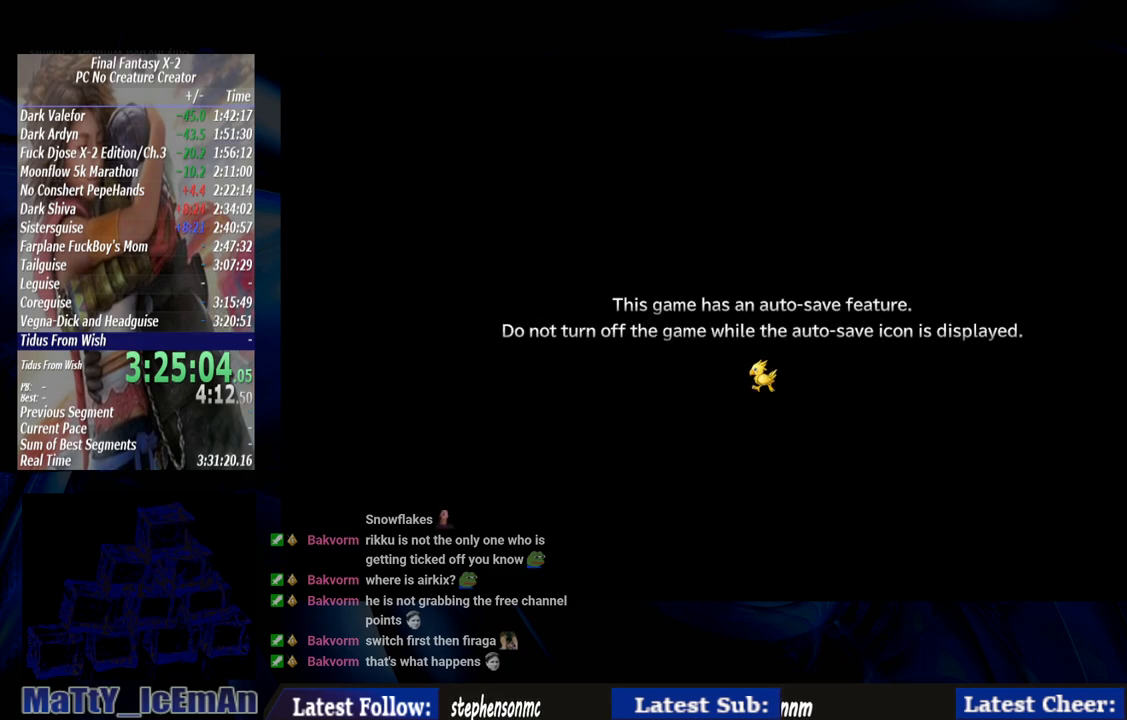
{"buttons": [], "left_stick": "center", "right_stick": "center", "events": [[50, "CROSS", "up"], [117, "CROSS", "down"], [250, "CROSS", "up"], [350, "CROSS", "down"], [450, "CROSS", "up"]]}
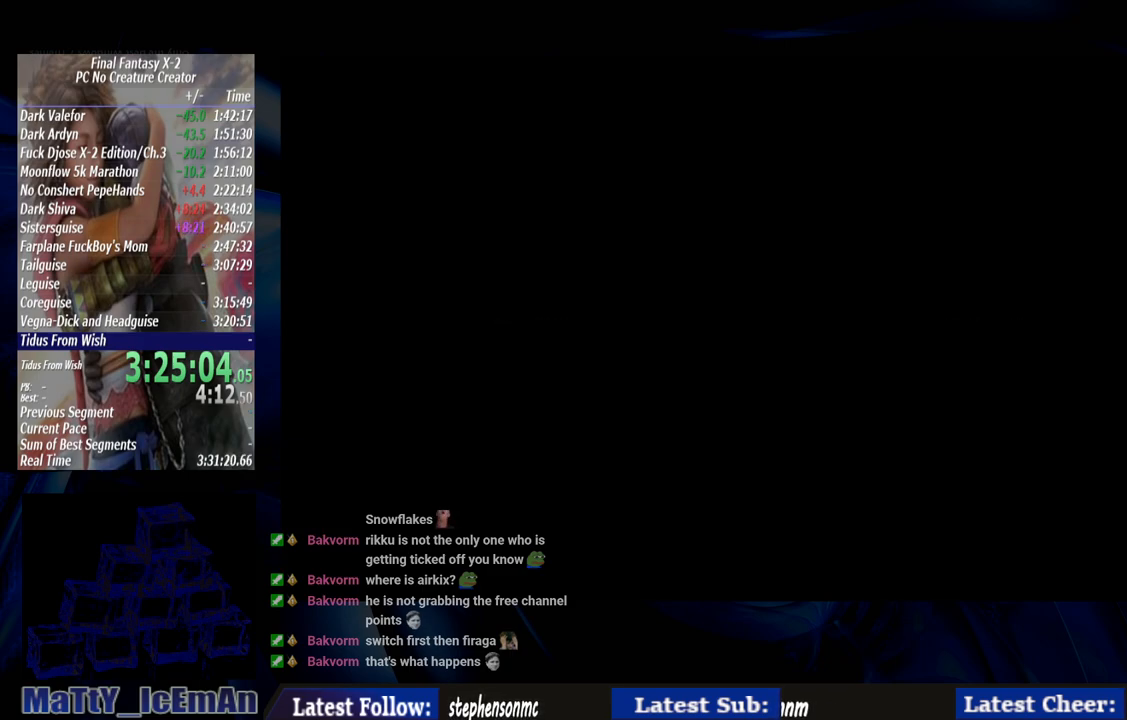
{"buttons": [], "left_stick": "center", "right_stick": "center", "events": [[17, "CROSS", "down"], [117, "CROSS", "up"], [217, "CROSS", "down"], [317, "CROSS", "up"], [383, "CROSS", "down"], [483, "CROSS", "up"]]}
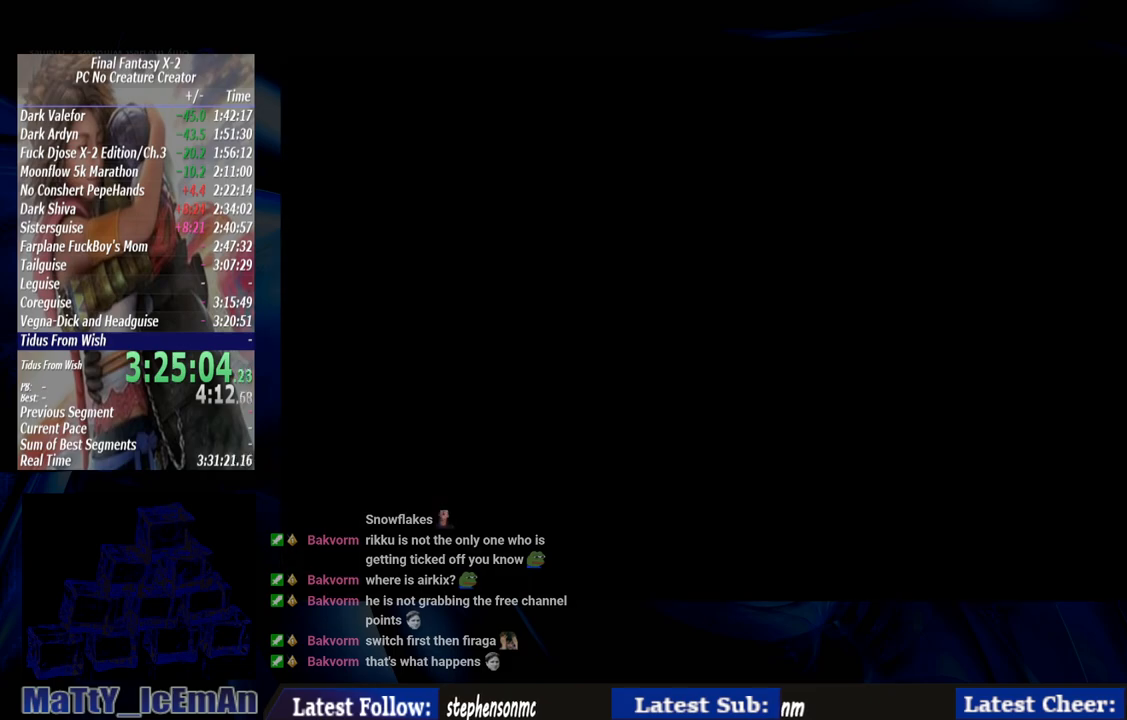
{"buttons": [], "left_stick": "center", "right_stick": "center", "events": [[83, "CROSS", "down"], [183, "CROSS", "up"], [250, "CROSS", "down"], [383, "CROSS", "up"]]}
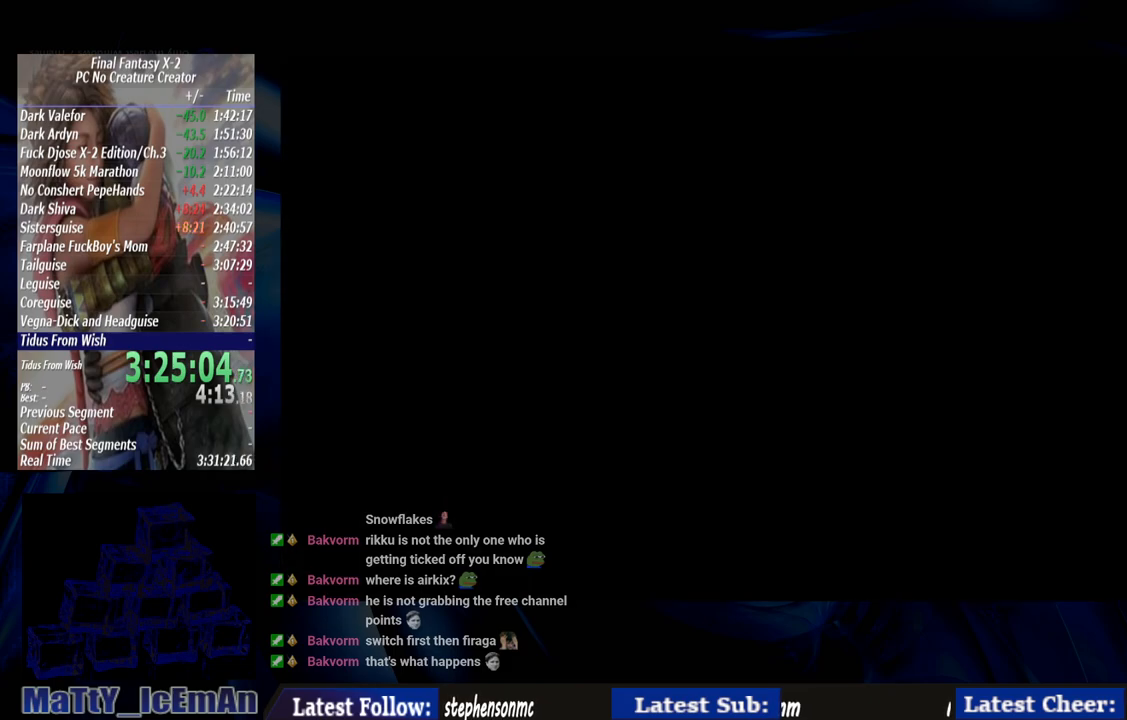
{"buttons": [], "left_stick": "center", "right_stick": "center", "events": [[17, "CROSS", "down"], [150, "CROSS", "up"]]}
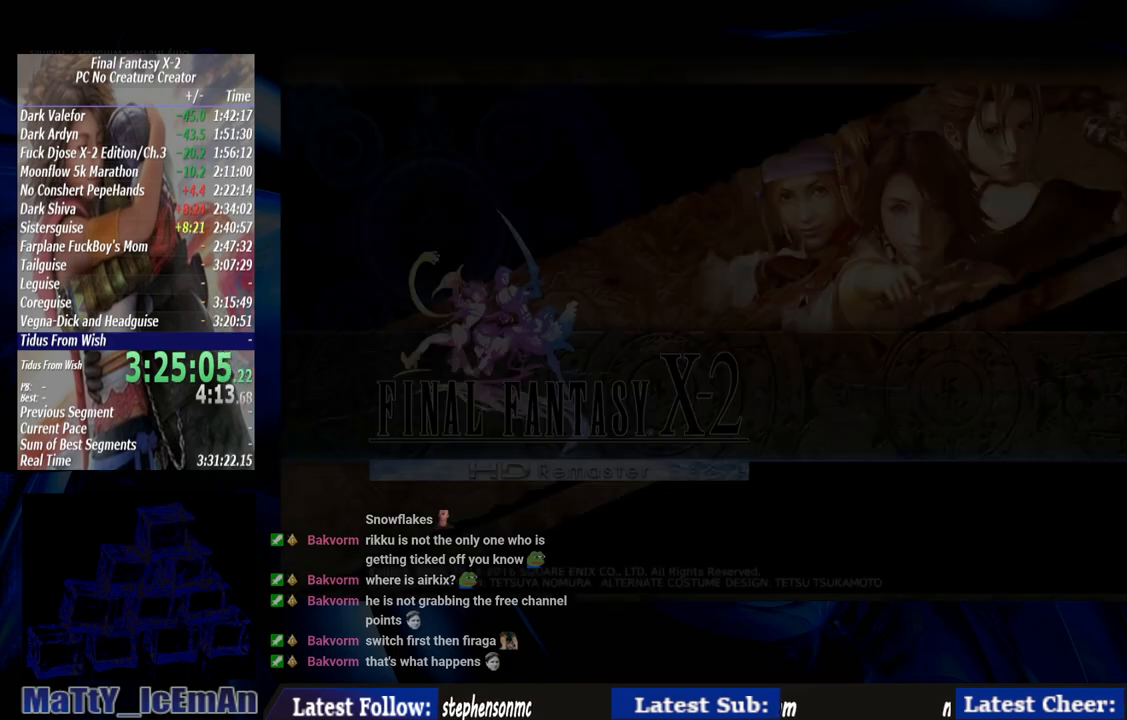
{"buttons": [], "left_stick": "center", "right_stick": "center", "events": []}
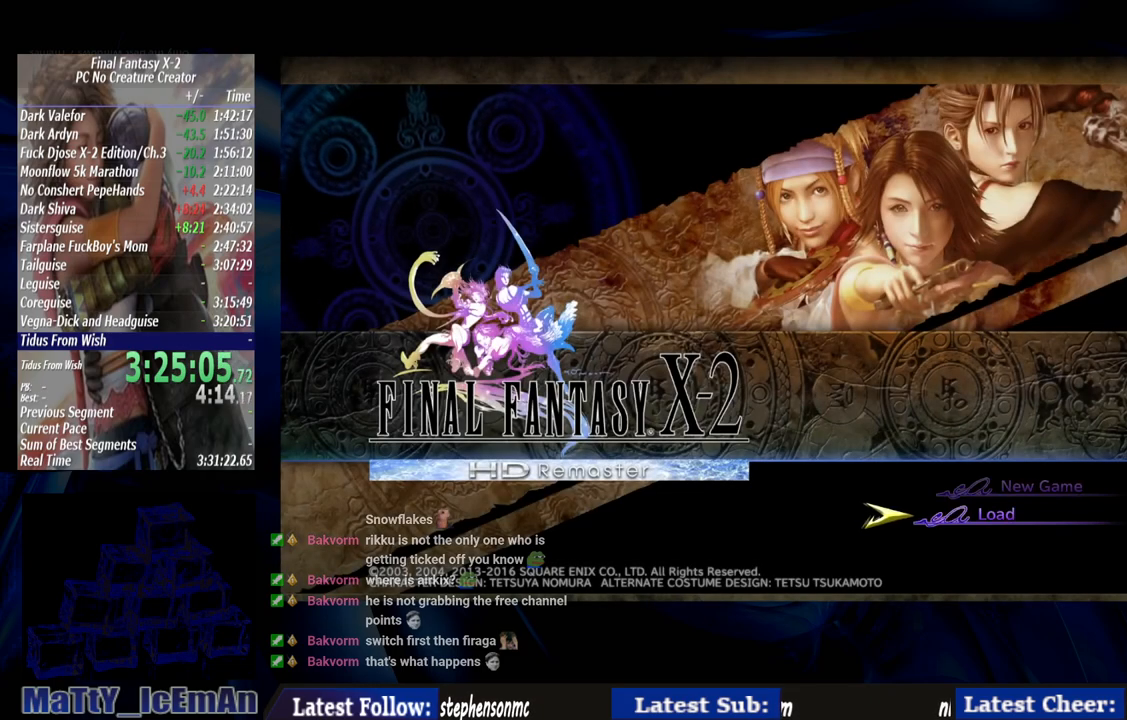
{"buttons": ["CROSS"], "left_stick": "center", "right_stick": "center", "events": [[383, "CROSS", "down"]]}
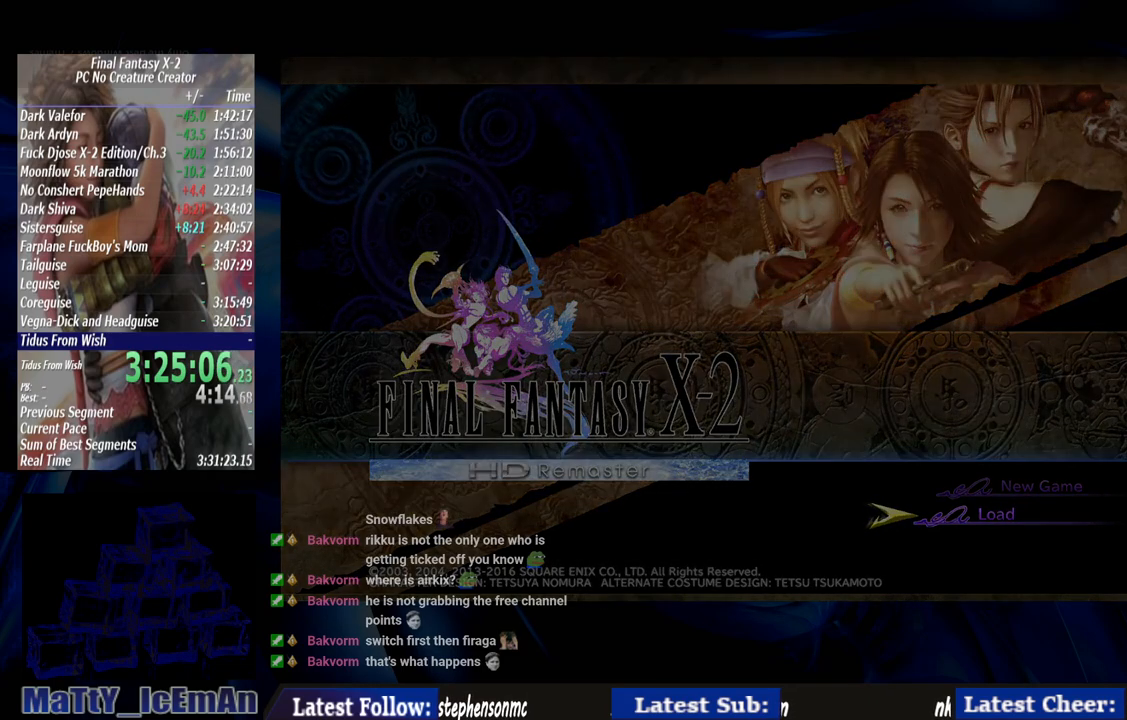
{"buttons": [], "left_stick": "center", "right_stick": "center", "events": [[17, "CROSS", "up"]]}
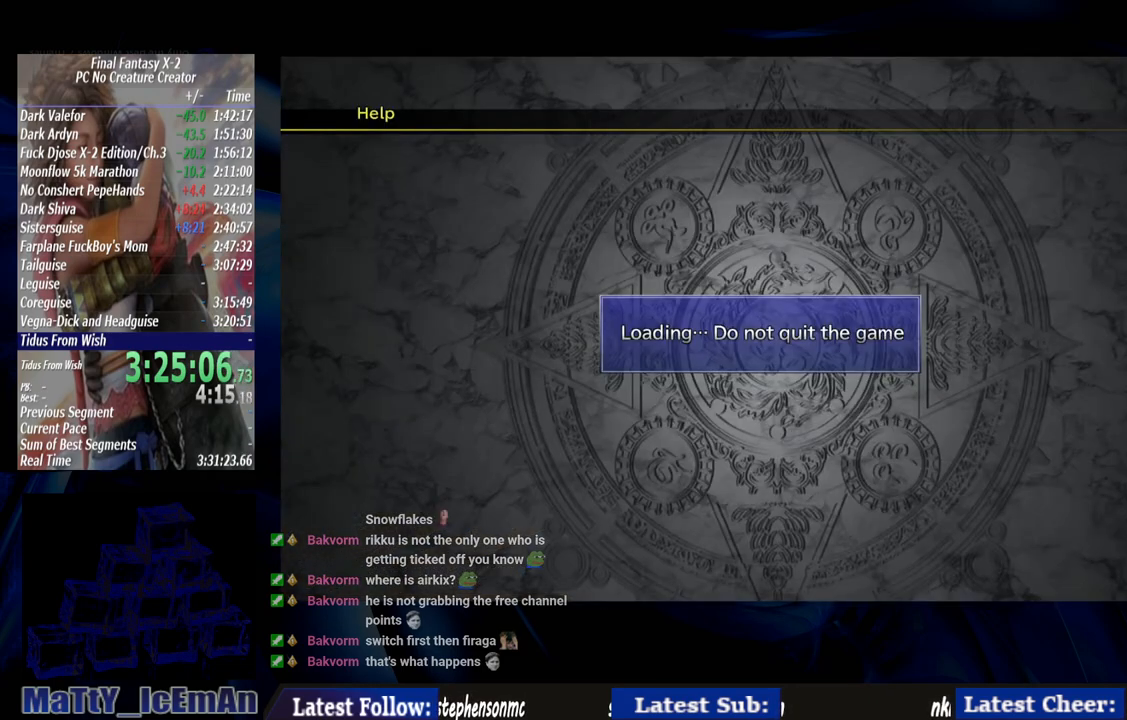
{"buttons": [], "left_stick": "center", "right_stick": "center", "events": []}
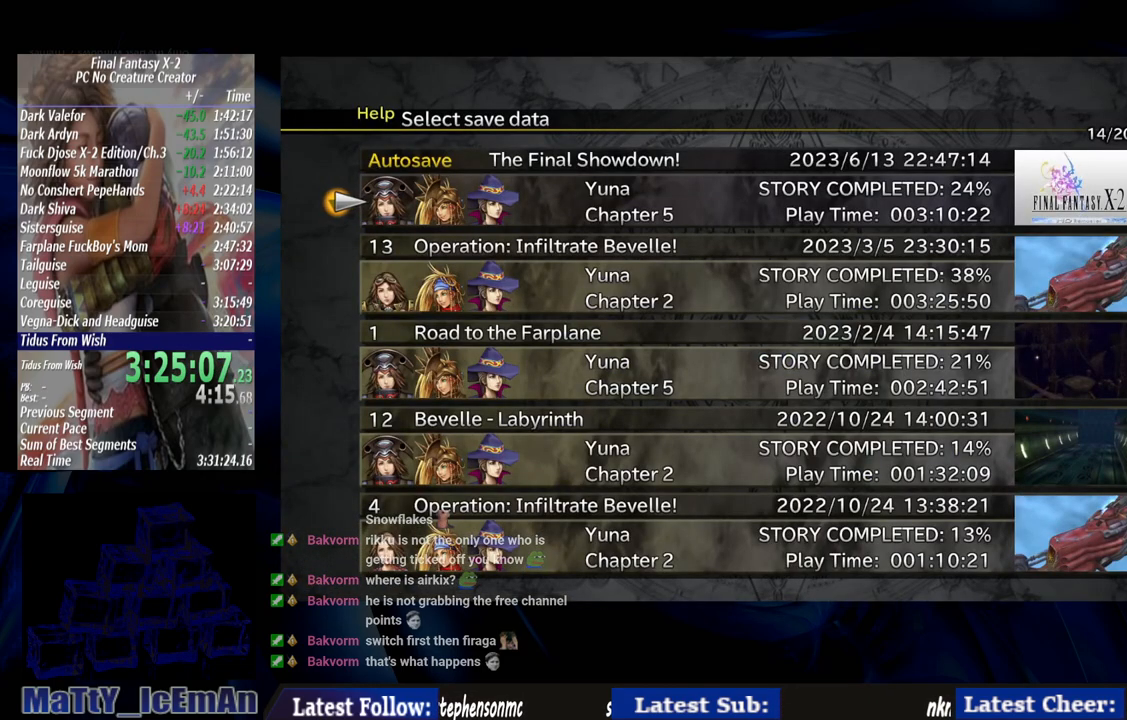
{"buttons": [], "left_stick": "center", "right_stick": "center", "events": [[183, "CROSS", "down"], [283, "CROSS", "up"]]}
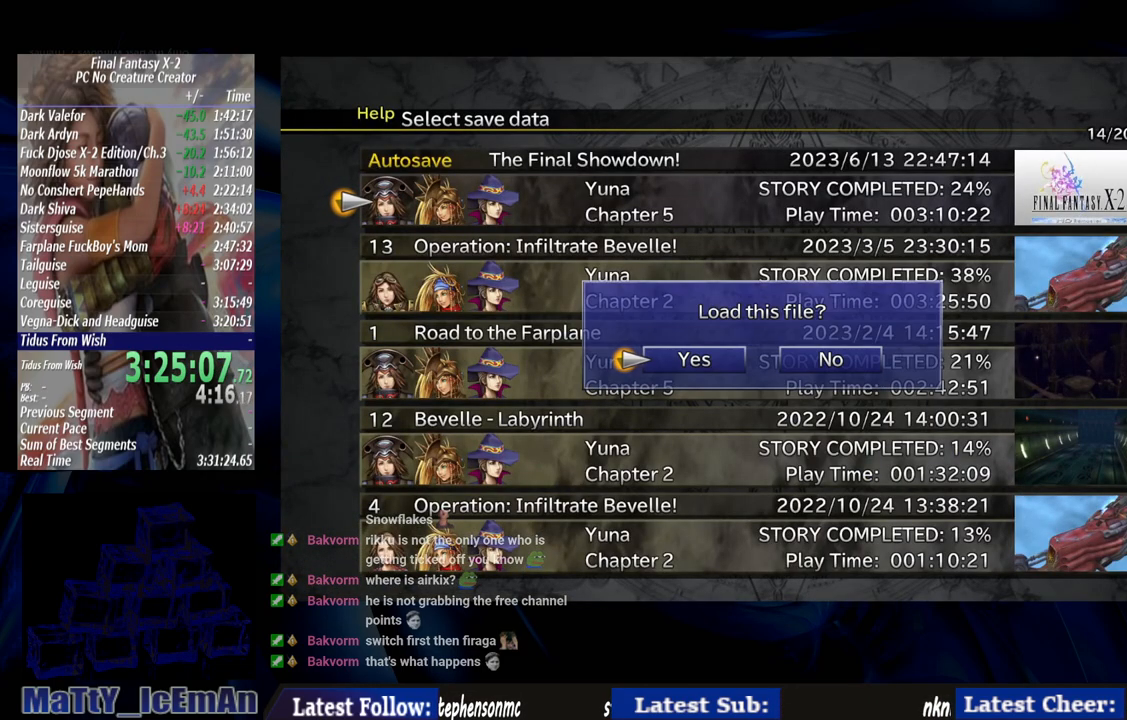
{"buttons": [], "left_stick": "center", "right_stick": "center", "events": [[350, "CROSS", "down"], [450, "CROSS", "up"]]}